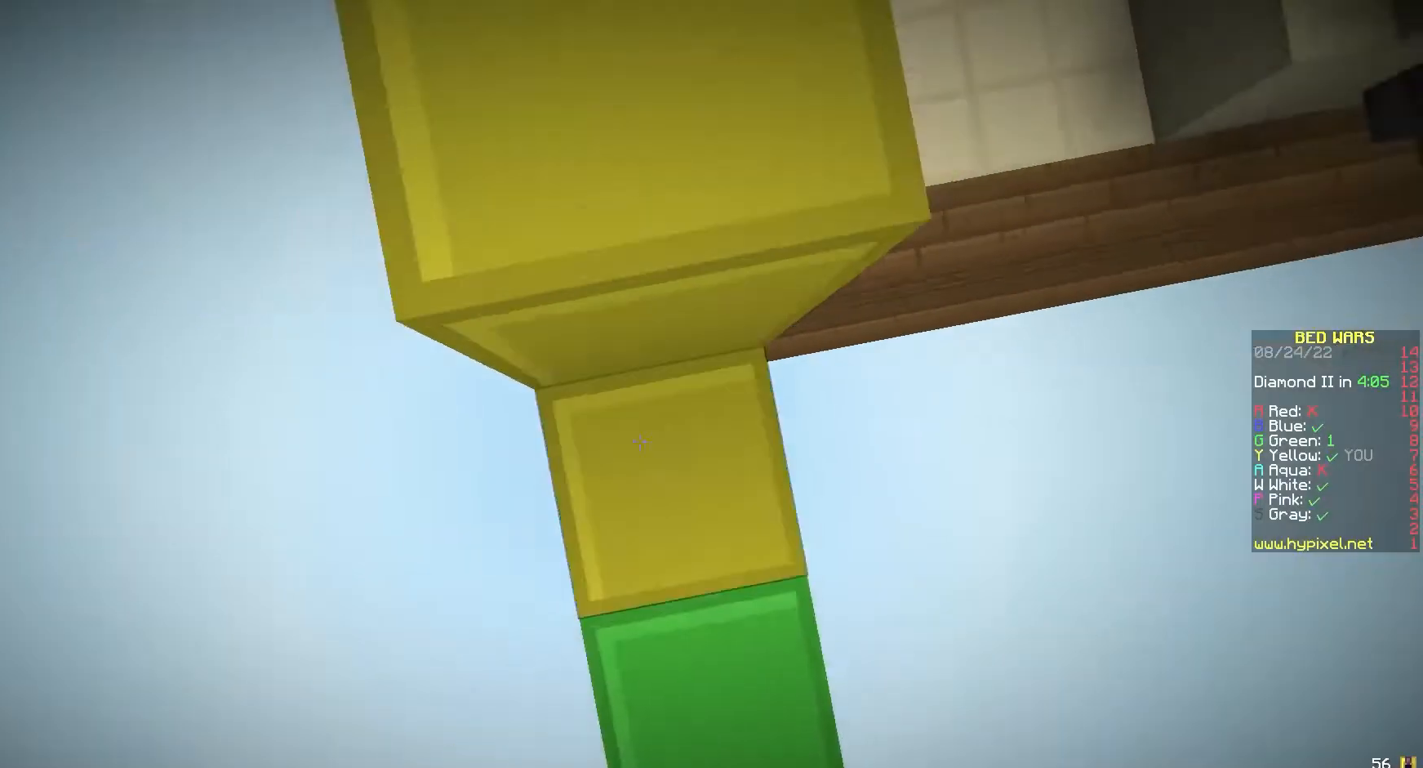
Gameplay with keyboard and mouse; each line is a JSON object with the keys and mouse buttons held at the frame after it. "events" lists presses ("down") and releases ("up") of "a", "d", "s", "w", "mouse_left" and "mouse_right" between this image and that frame as [ms after this image, input, new state], when the widget could be followed in between. "mouse_left", "mouse_right" = the "left", "right" buttons of the "mouse" list. No other keys are recorded. Fast repeated clicks can show as one long hold. Mouse movement is not recorded.
{"keys": ["a", "w"], "mouse": [], "events": [[133, "mouse_right", "up"], [467, "a", "down"]]}
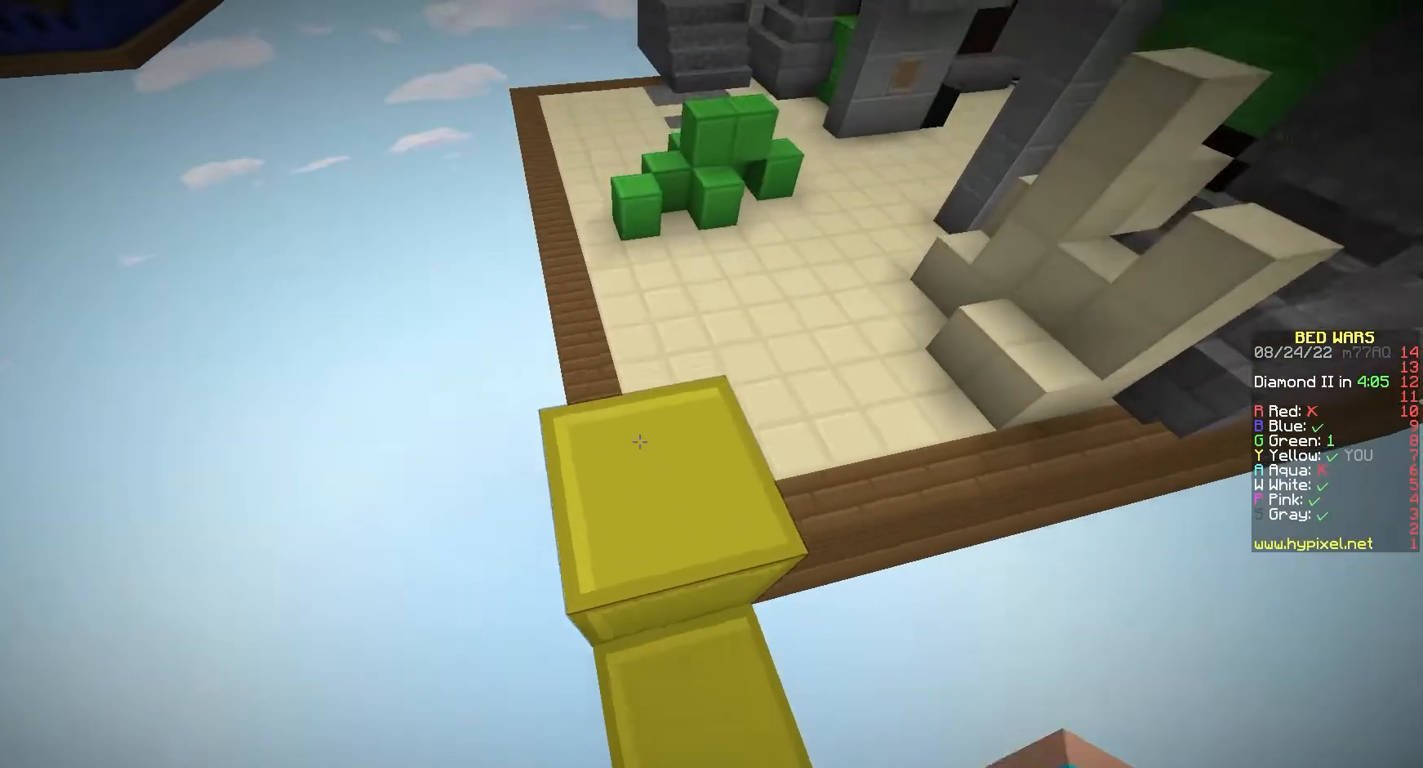
{"keys": ["w"], "mouse": [], "events": [[133, "a", "up"]]}
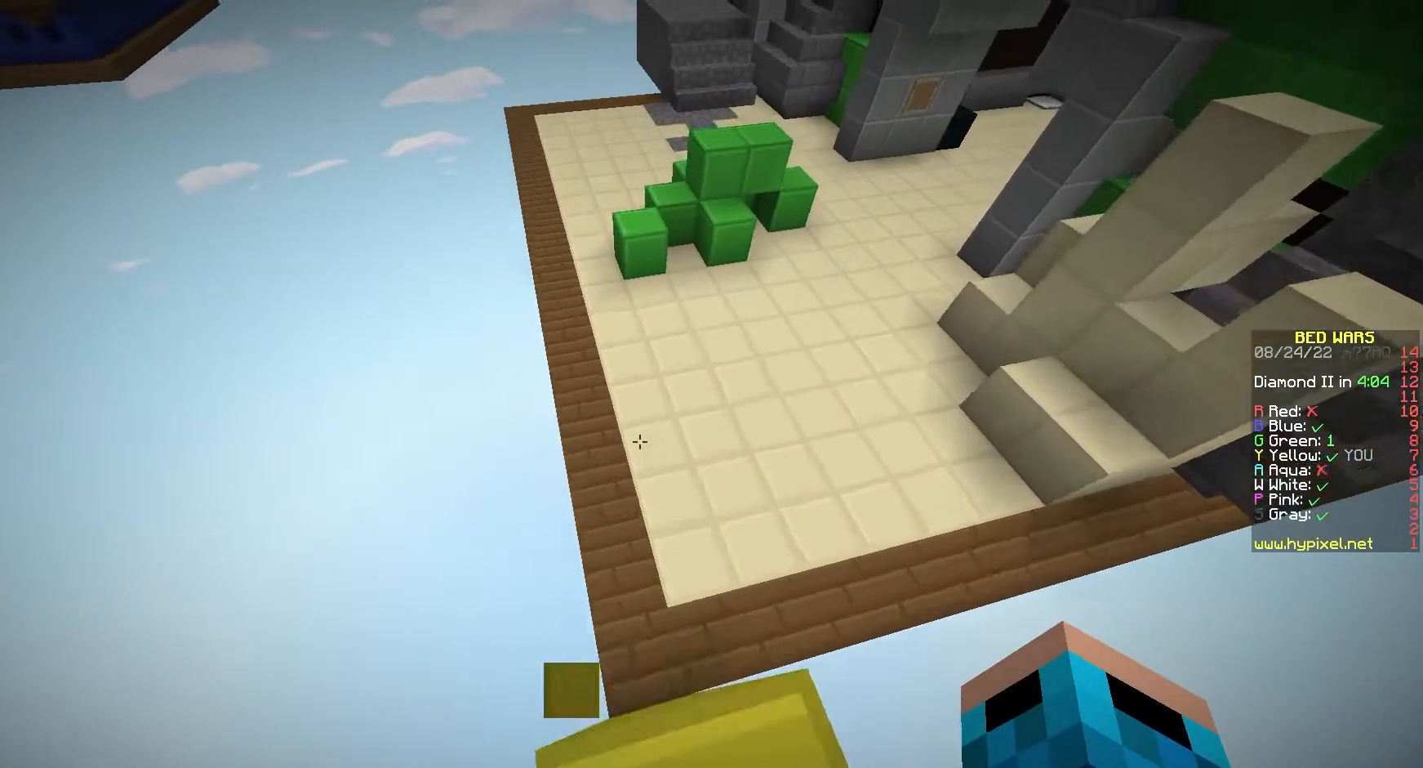
{"keys": ["a", "w"], "mouse": [], "events": [[333, "a", "down"], [367, "mouse_right", "down"], [400, "mouse_right", "up"]]}
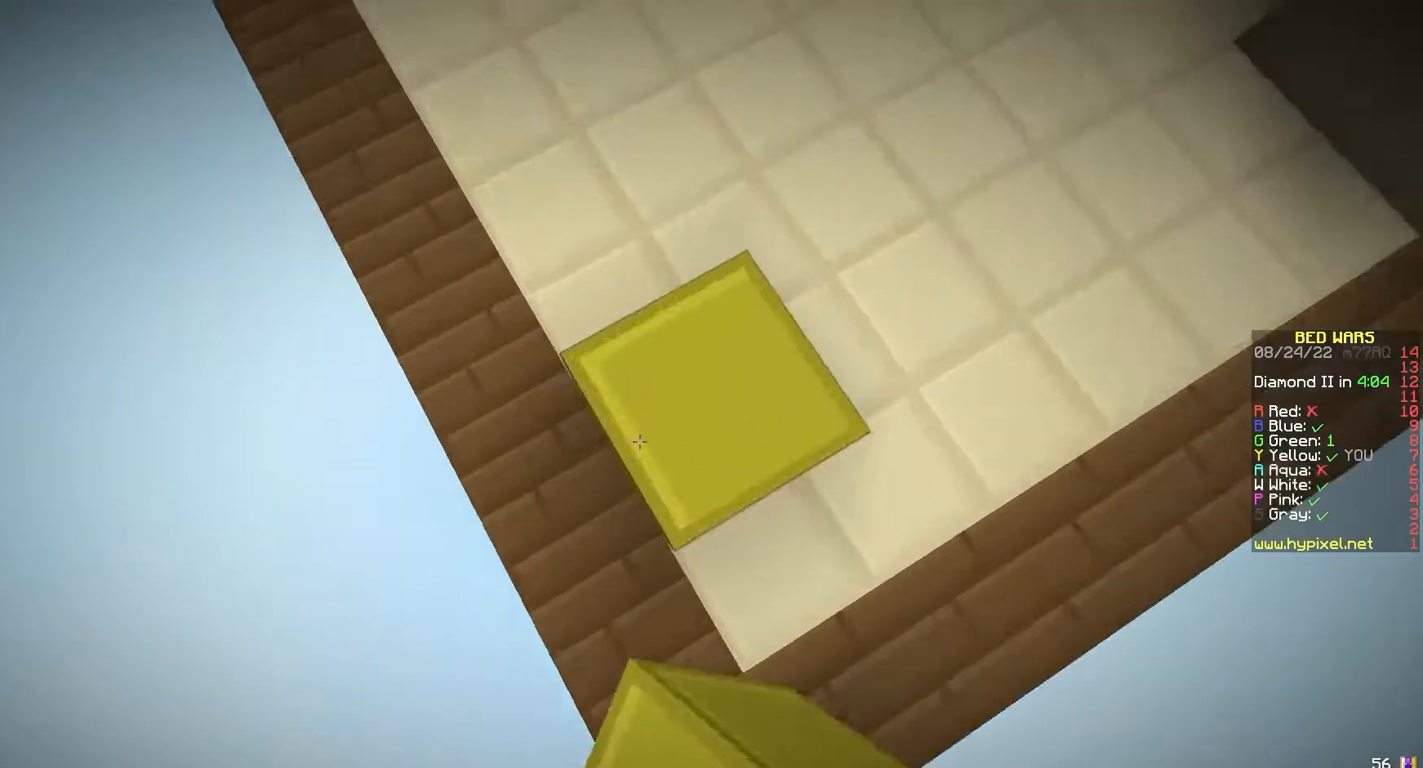
{"keys": ["w"], "mouse": [], "events": [[33, "a", "up"], [100, "a", "down"], [467, "a", "up"]]}
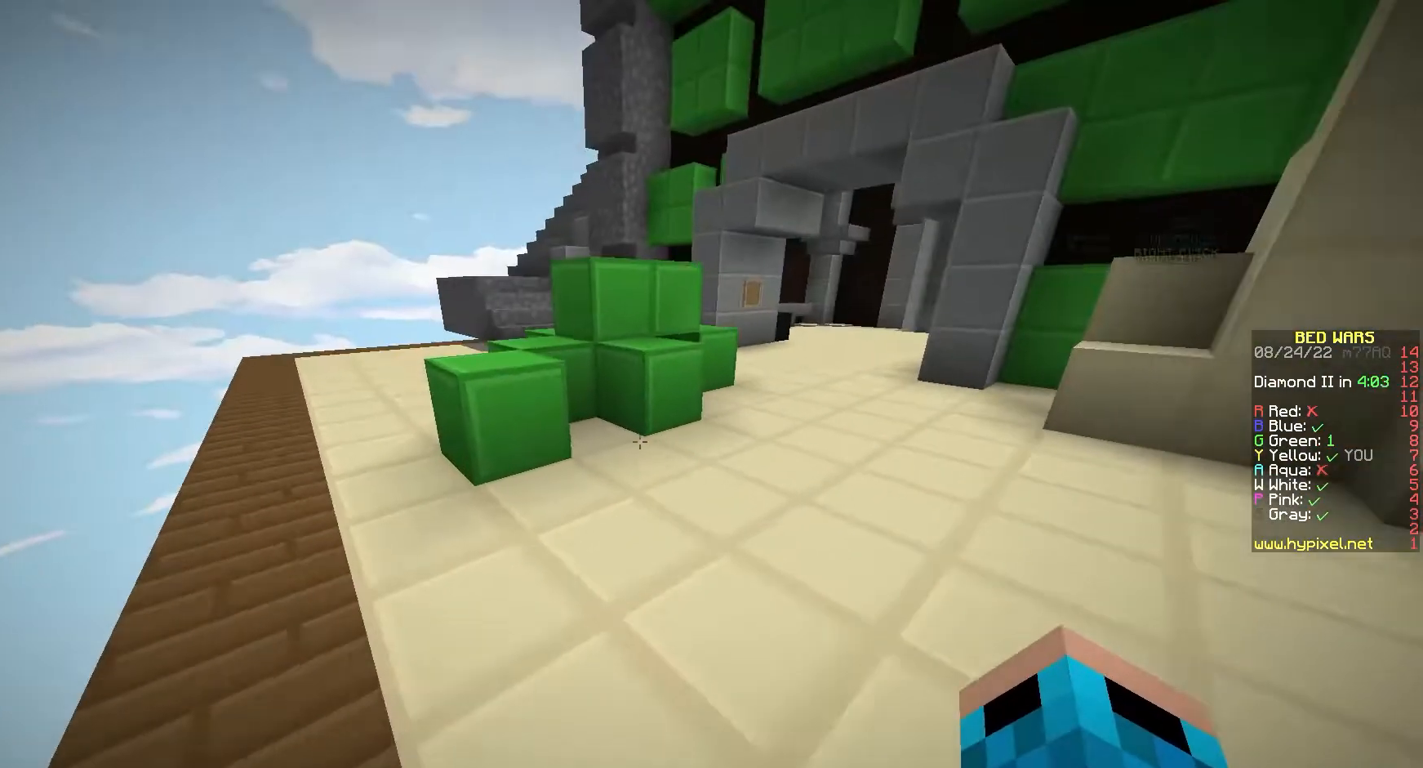
{"keys": ["d", "w"], "mouse": [], "events": [[333, "d", "down"]]}
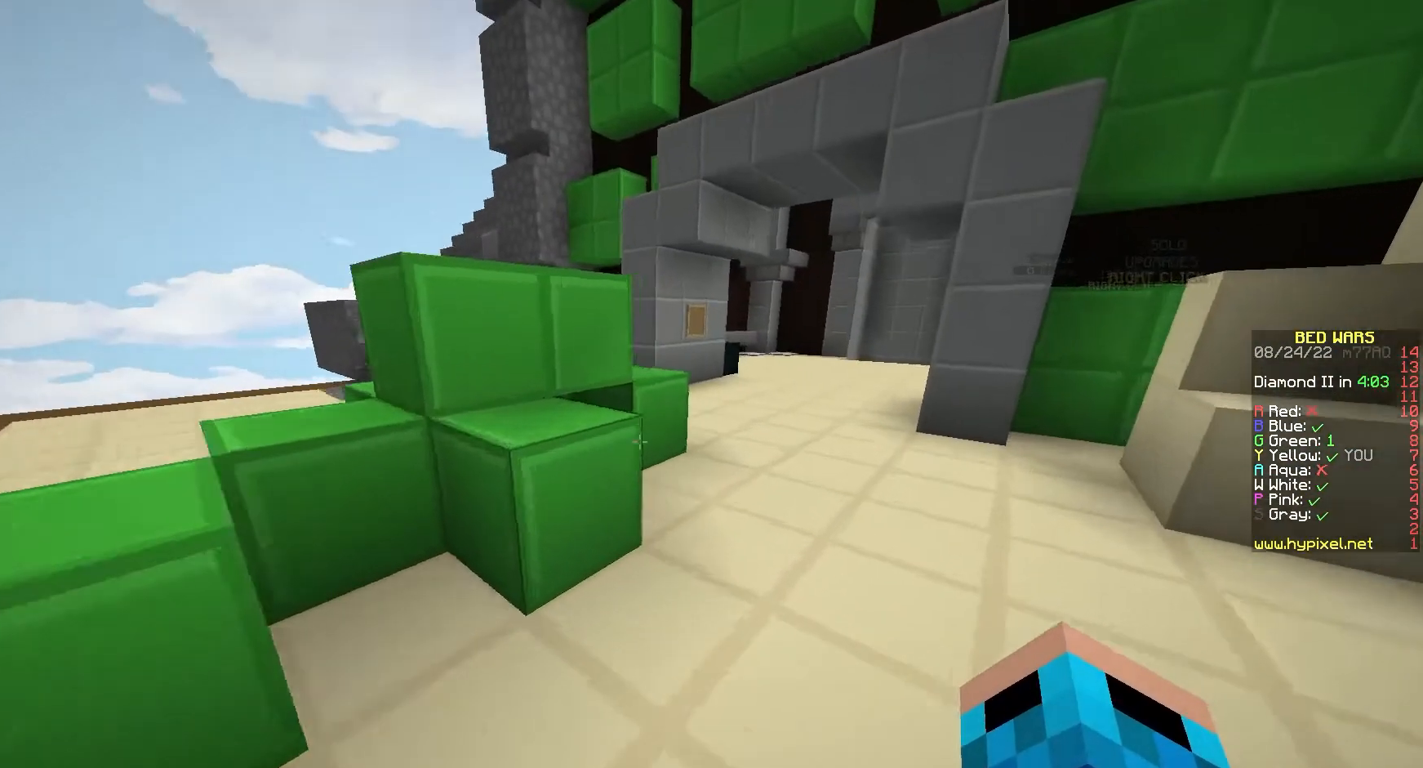
{"keys": ["s"], "mouse": ["left"], "events": [[67, "d", "up"], [133, "a", "down"], [300, "a", "up"], [333, "mouse_left", "down"], [367, "w", "up"], [500, "s", "down"]]}
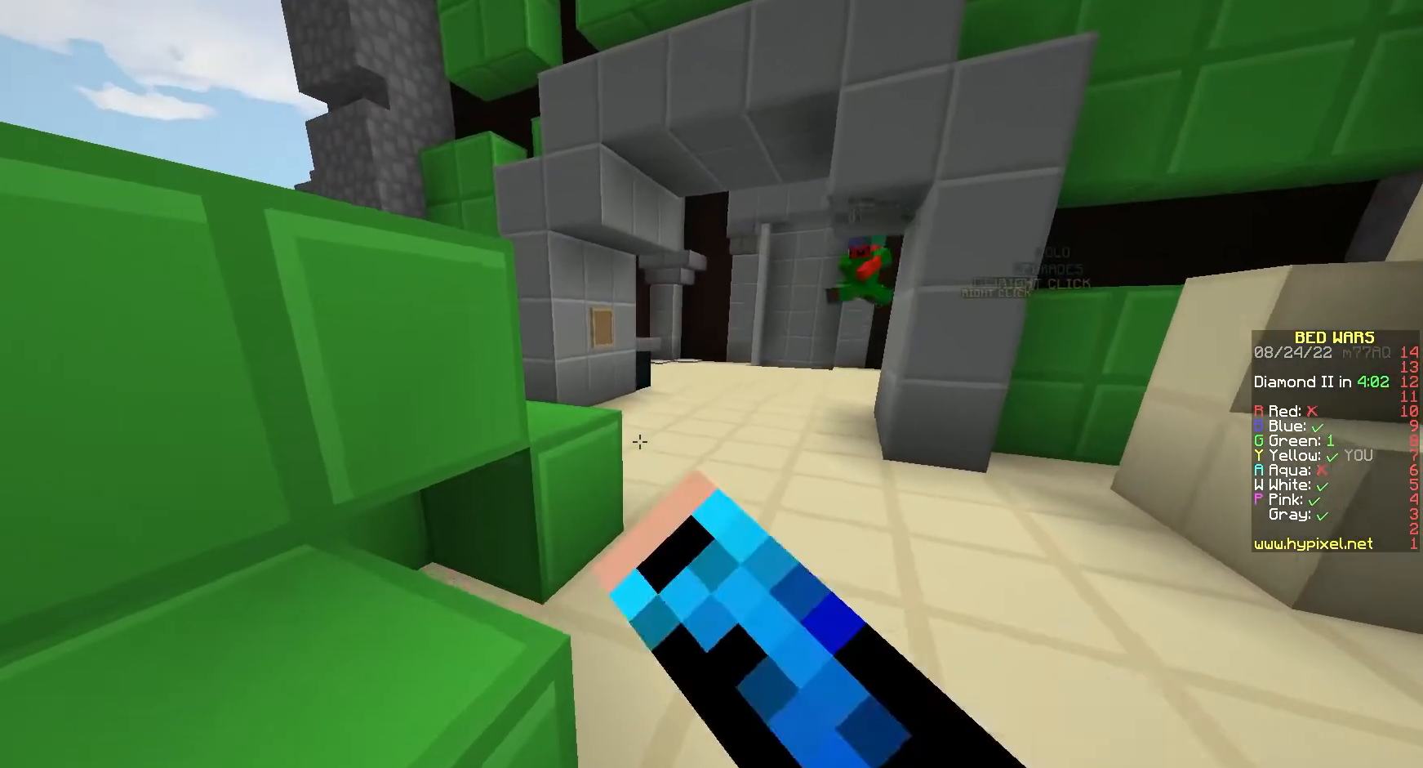
{"keys": [], "mouse": [], "events": [[133, "mouse_left", "up"], [333, "s", "up"]]}
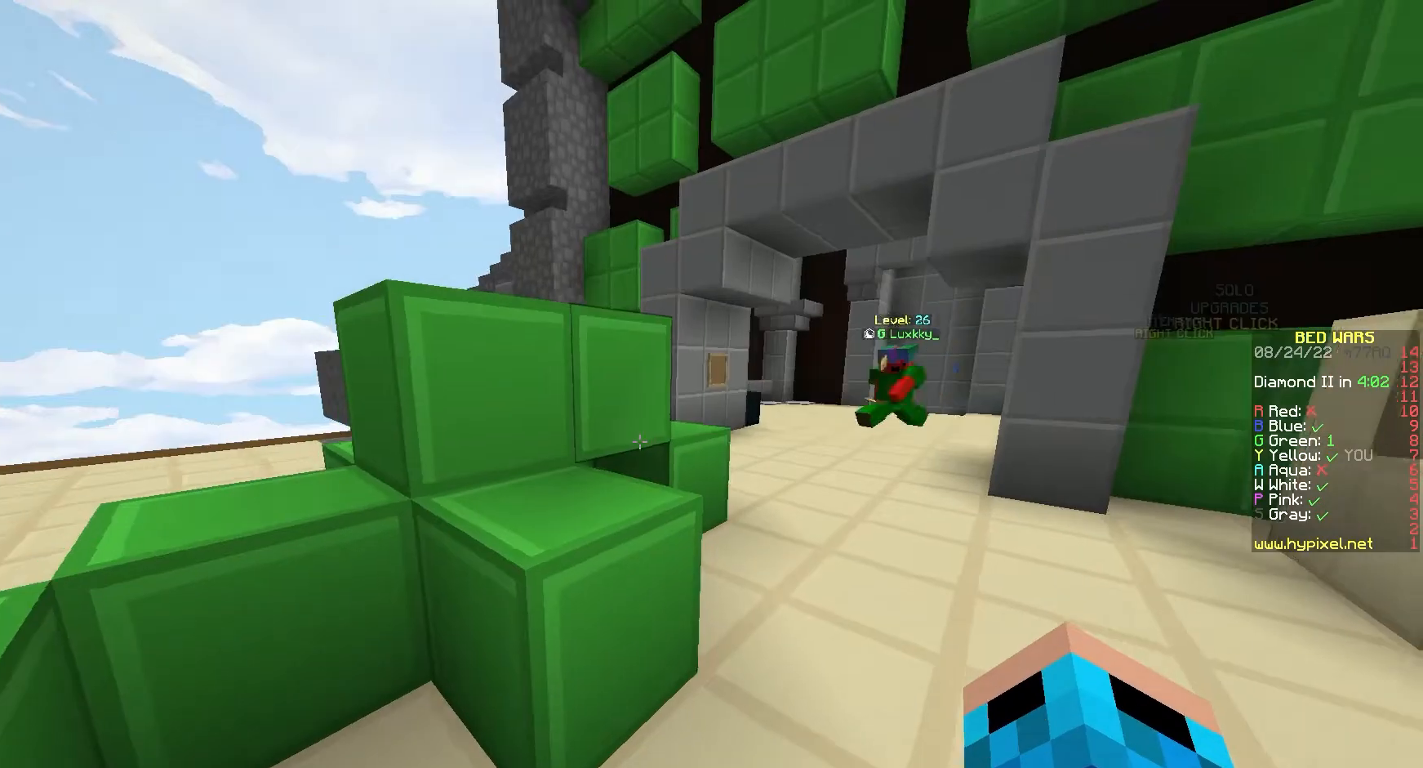
{"keys": [], "mouse": [], "events": []}
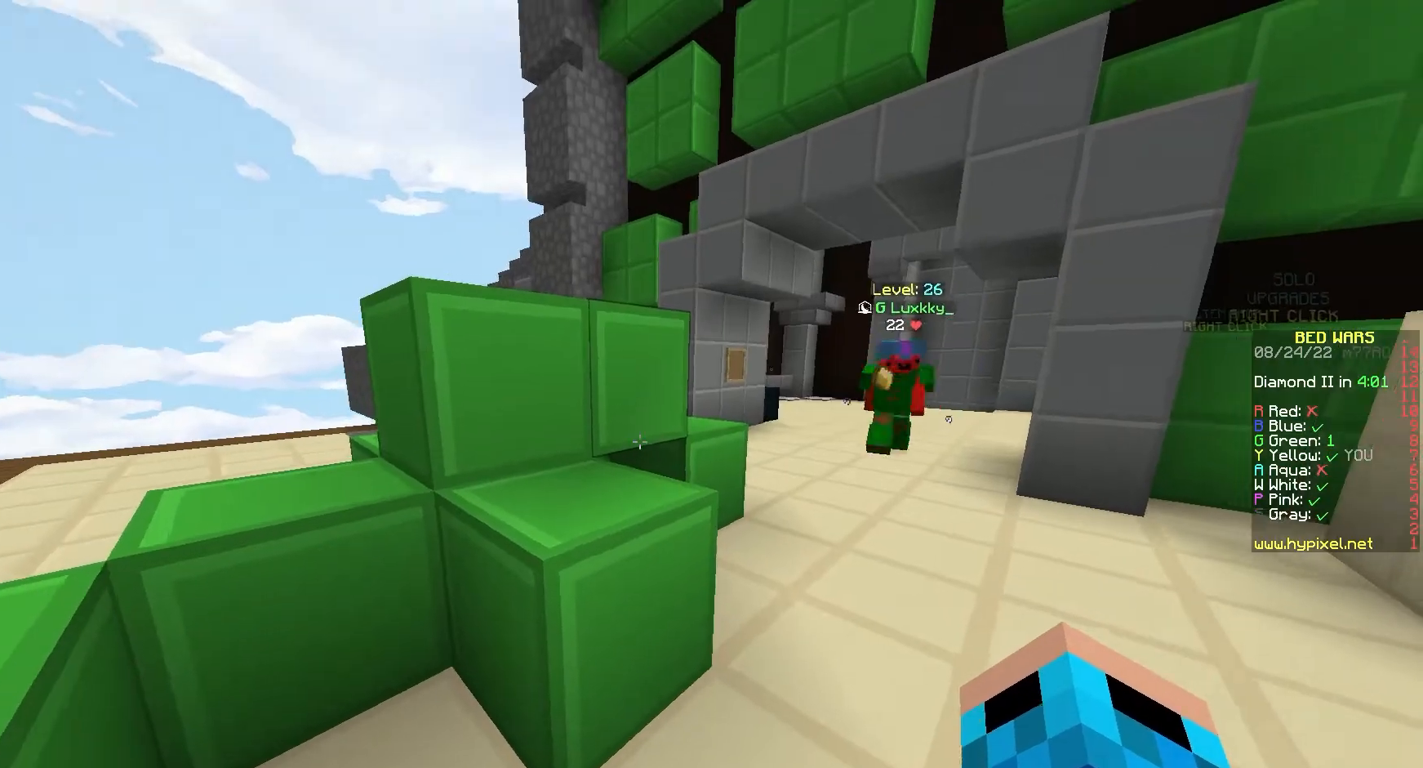
{"keys": ["d"], "mouse": ["right"], "events": [[67, "s", "down"], [100, "mouse_right", "down"], [167, "d", "down"], [233, "mouse_right", "up"], [300, "mouse_right", "down"], [300, "s", "up"], [333, "mouse_right", "up"], [500, "mouse_right", "down"]]}
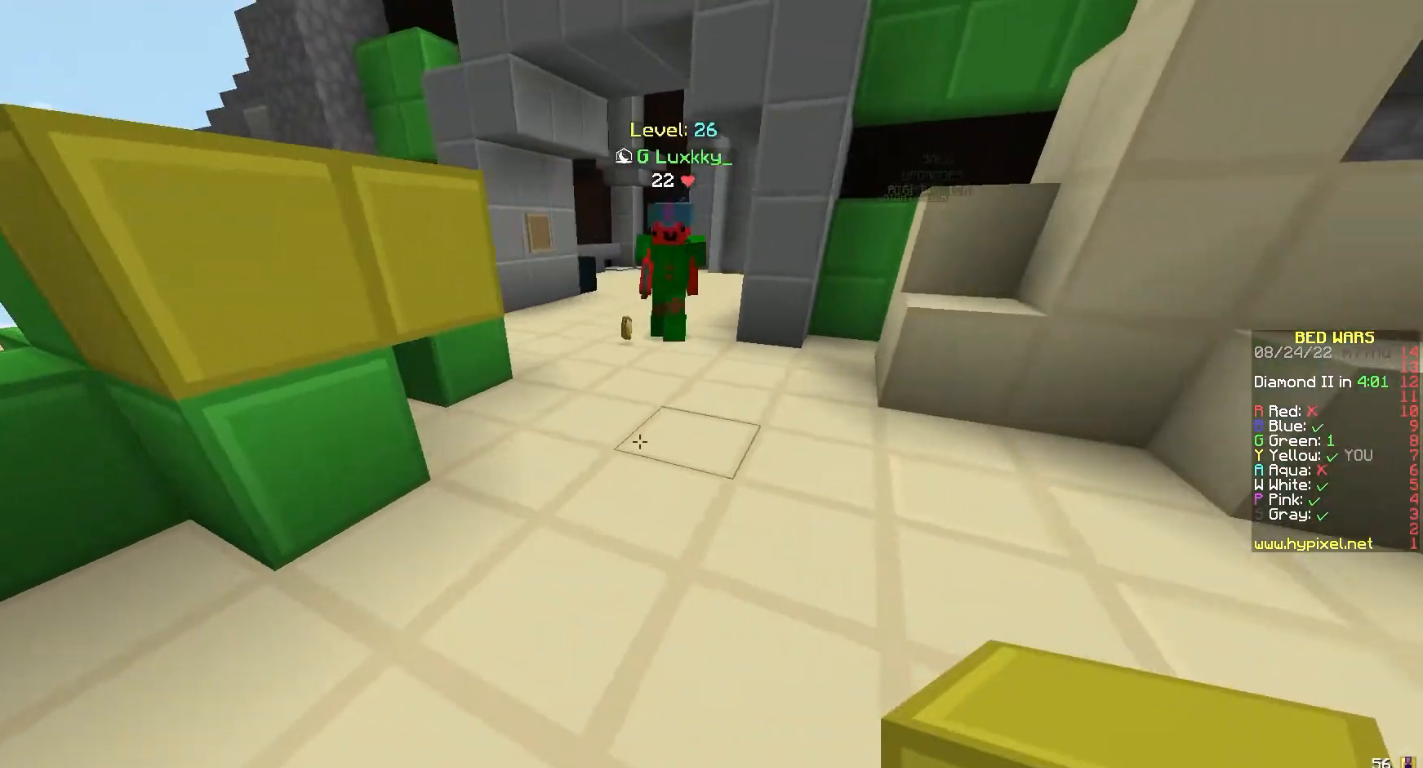
{"keys": ["w"], "mouse": [], "events": [[133, "mouse_right", "up"], [267, "w", "down"], [333, "d", "up"]]}
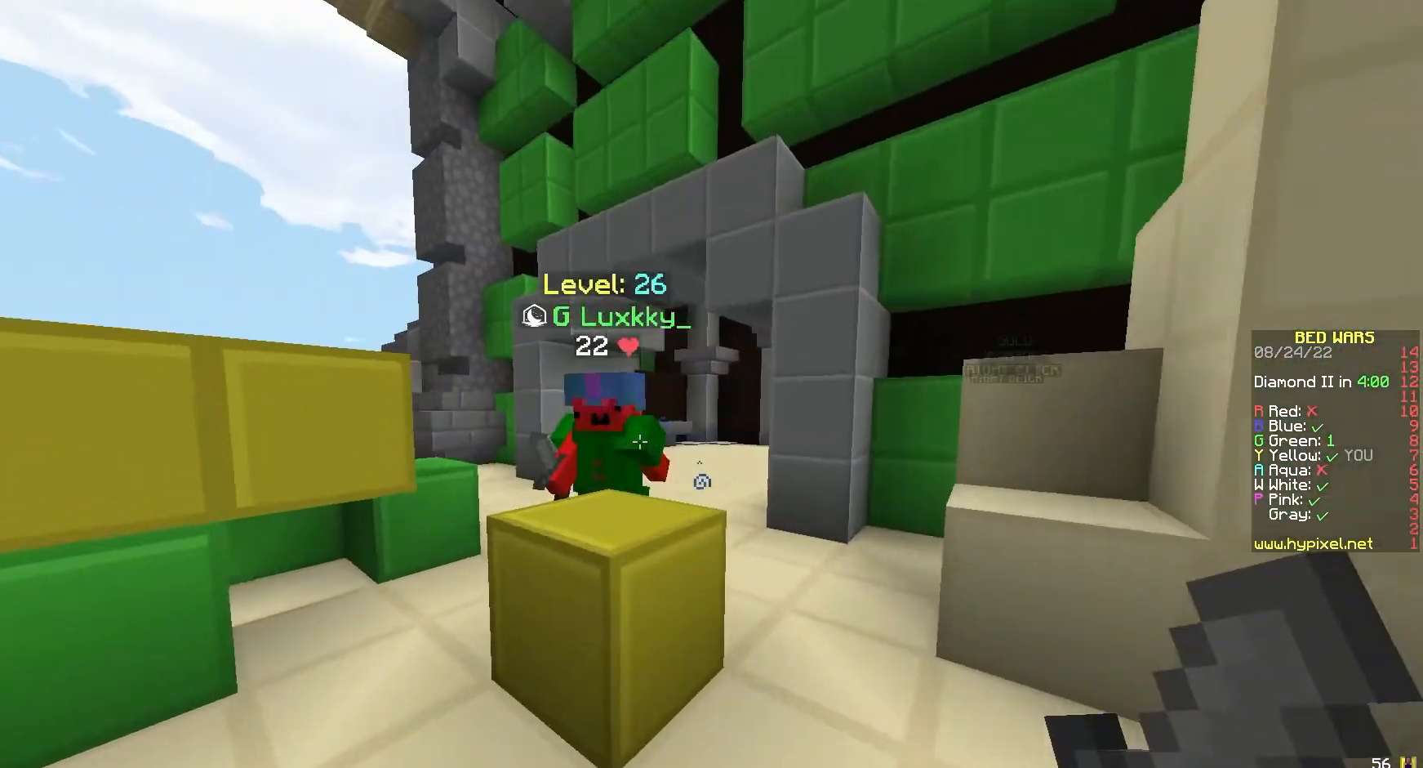
{"keys": ["a"], "mouse": ["left"], "events": [[133, "a", "down"], [167, "mouse_left", "down"], [200, "w", "up"], [333, "w", "down"], [500, "w", "up"]]}
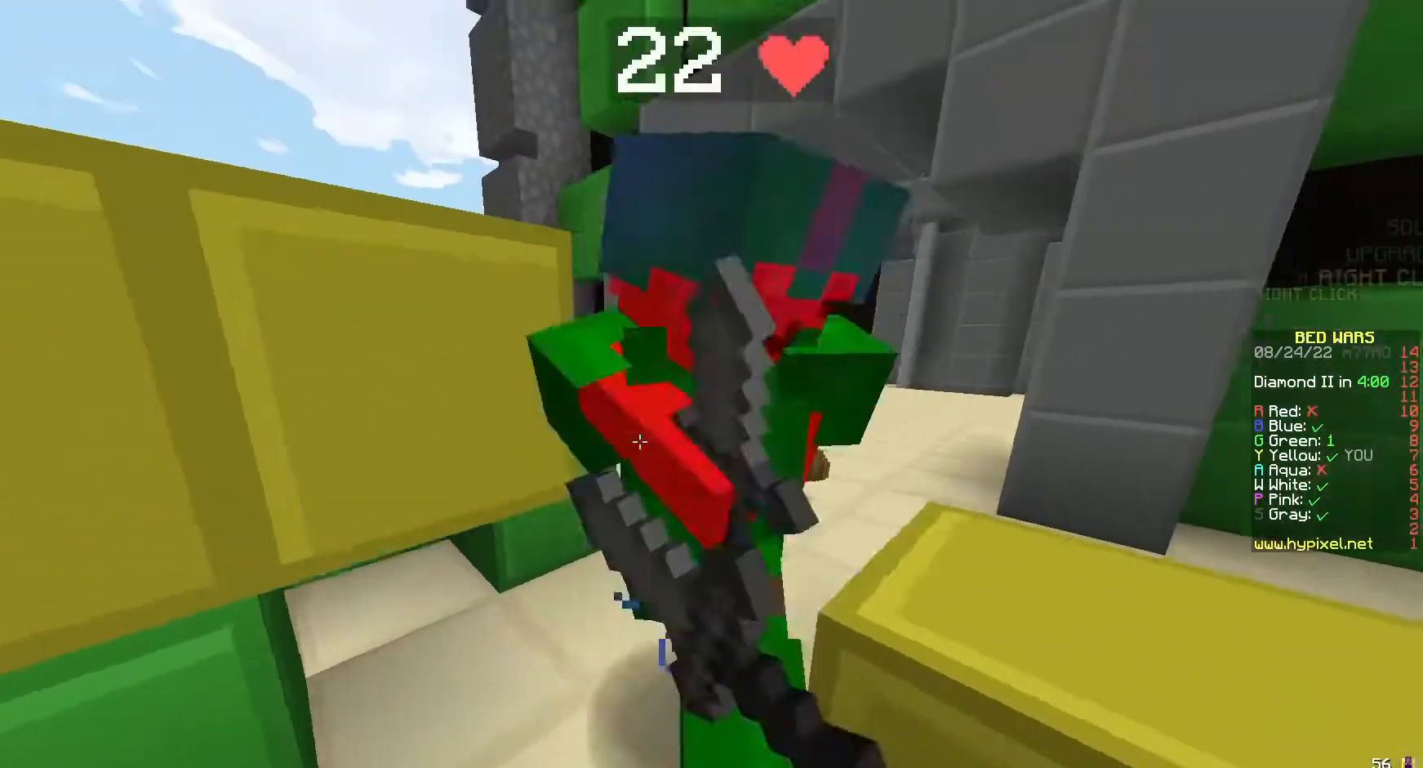
{"keys": ["w"], "mouse": ["left"], "events": [[133, "w", "down"], [300, "a", "up"], [300, "w", "up"], [367, "w", "down"]]}
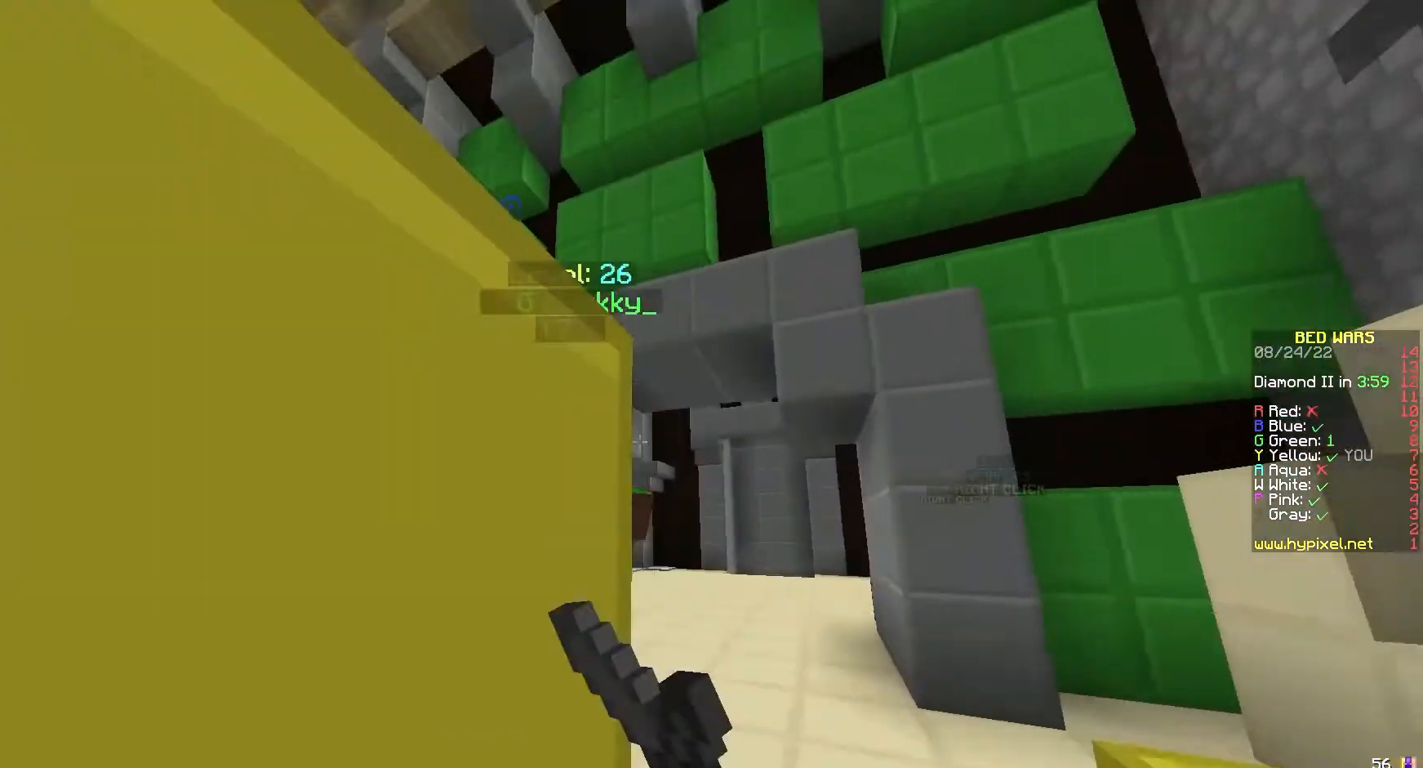
{"keys": ["d", "w"], "mouse": [], "events": [[33, "d", "down"], [33, "mouse_left", "up"]]}
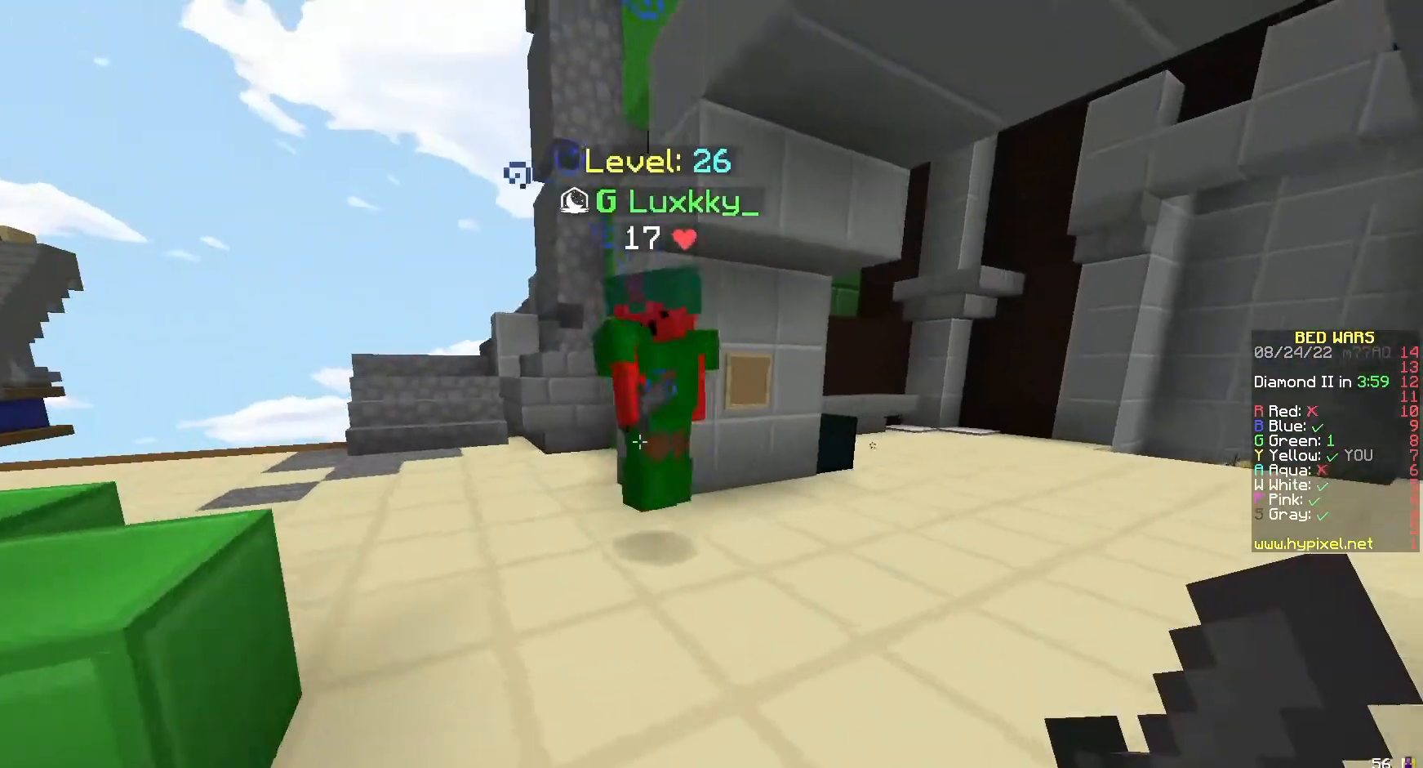
{"keys": ["d", "w"], "mouse": [], "events": [[133, "mouse_left", "down"], [167, "w", "up"], [200, "mouse_left", "up"], [300, "mouse_left", "down"], [300, "w", "down"], [367, "mouse_left", "up"], [467, "mouse_left", "down"], [500, "mouse_left", "up"]]}
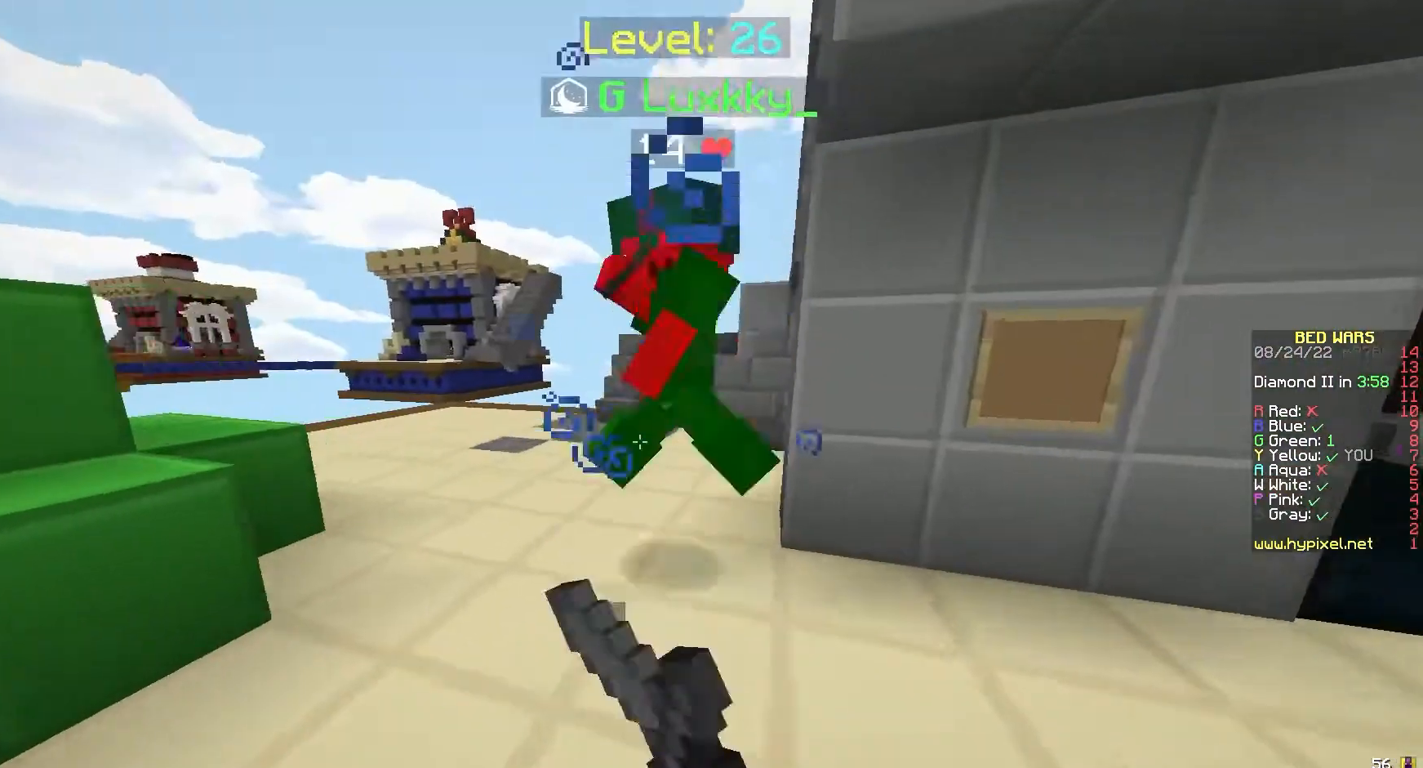
{"keys": ["a", "w"], "mouse": ["left"], "events": [[100, "mouse_left", "down"], [167, "w", "up"], [267, "w", "down"], [300, "d", "up"], [367, "a", "down"], [400, "mouse_left", "up"], [500, "mouse_left", "down"]]}
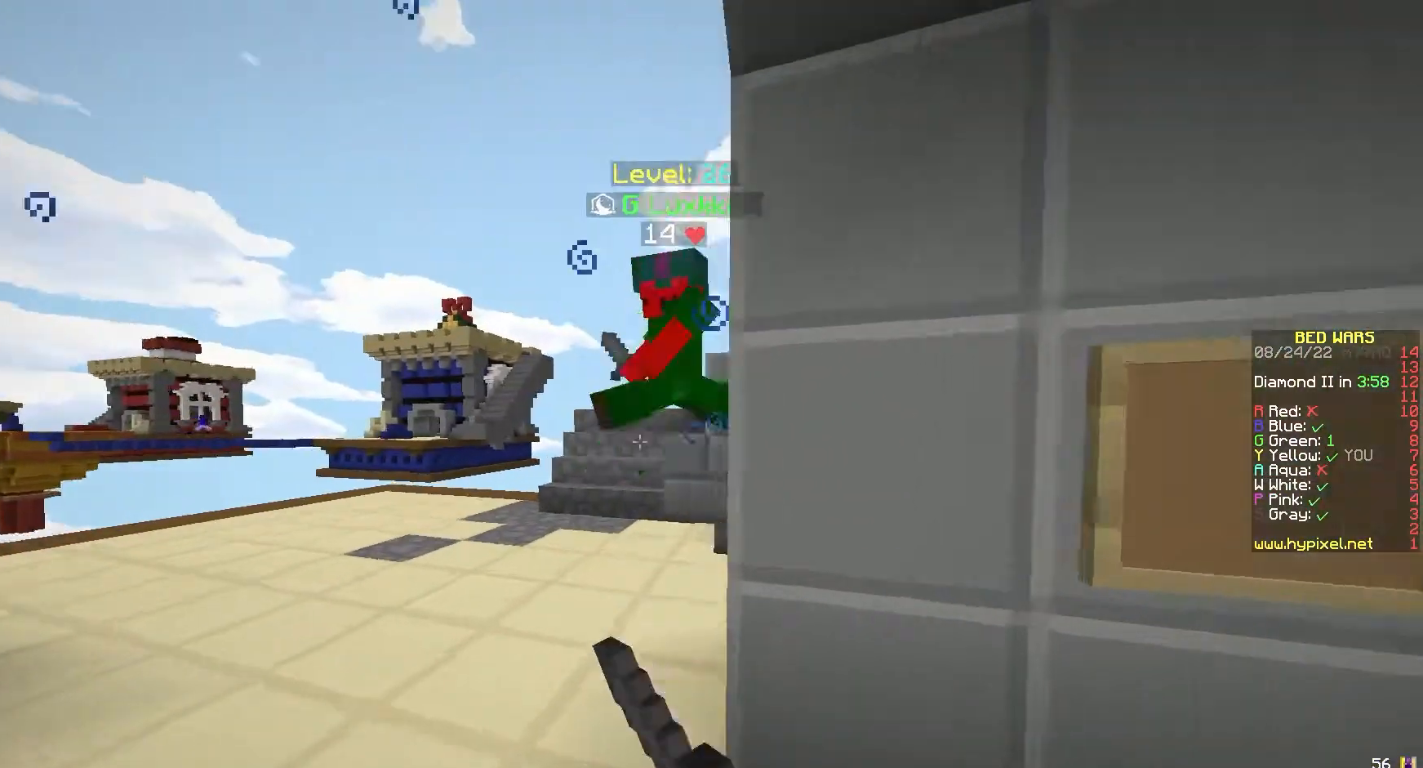
{"keys": ["a"], "mouse": ["left"], "events": [[33, "mouse_left", "up"], [433, "mouse_left", "down"], [433, "w", "up"]]}
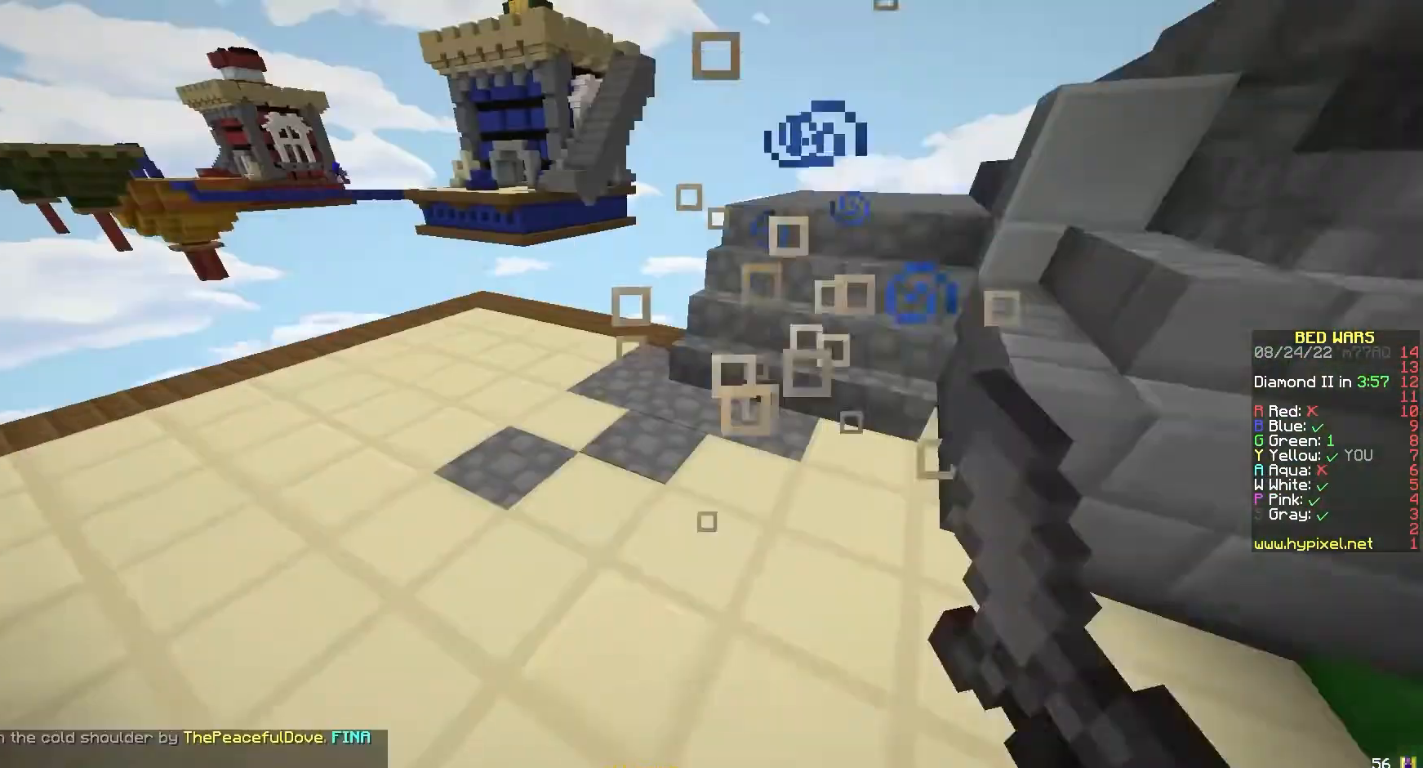
{"keys": ["w"], "mouse": [], "events": [[100, "mouse_left", "up"], [100, "s", "down"], [167, "mouse_left", "down"], [167, "s", "up"], [333, "w", "down"], [367, "mouse_left", "up"], [400, "a", "up"]]}
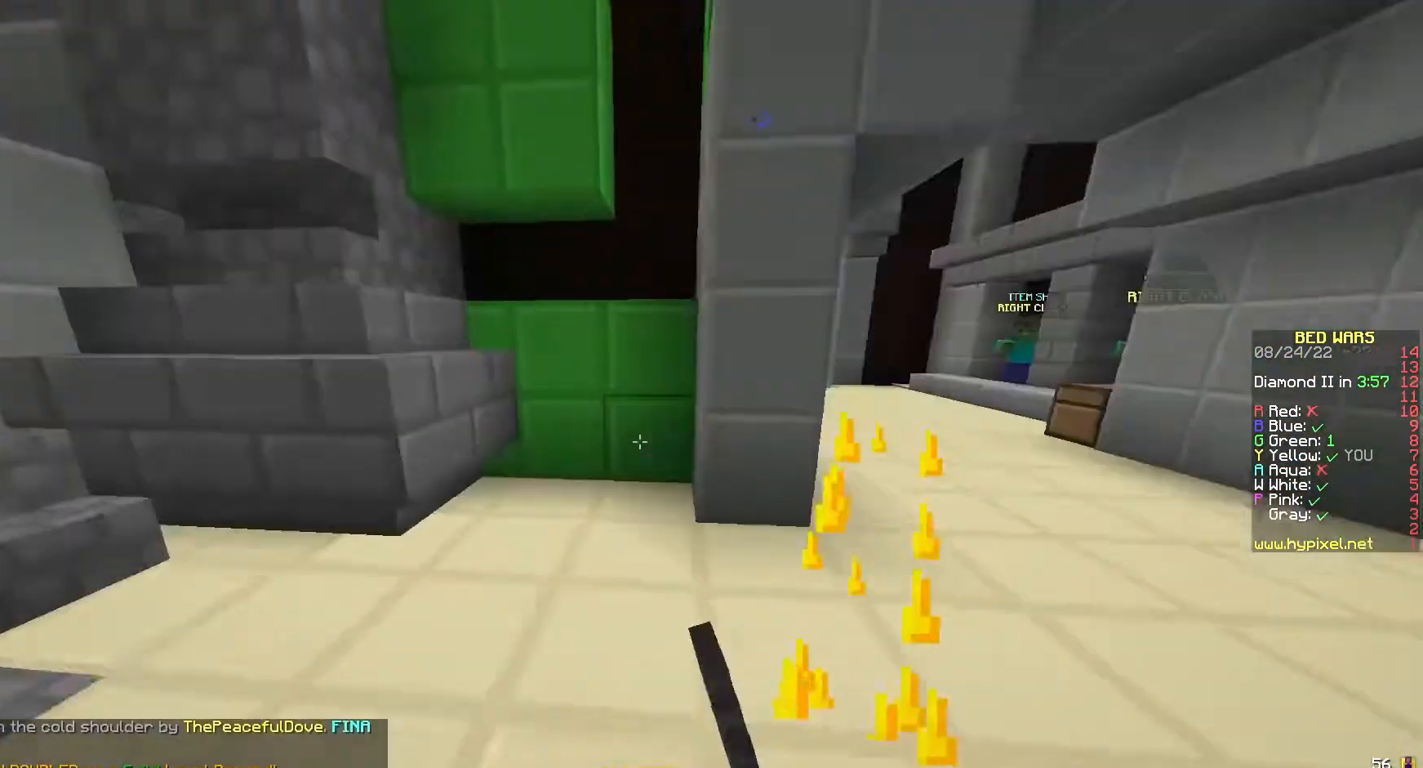
{"keys": ["d", "w"], "mouse": [], "events": [[267, "d", "down"]]}
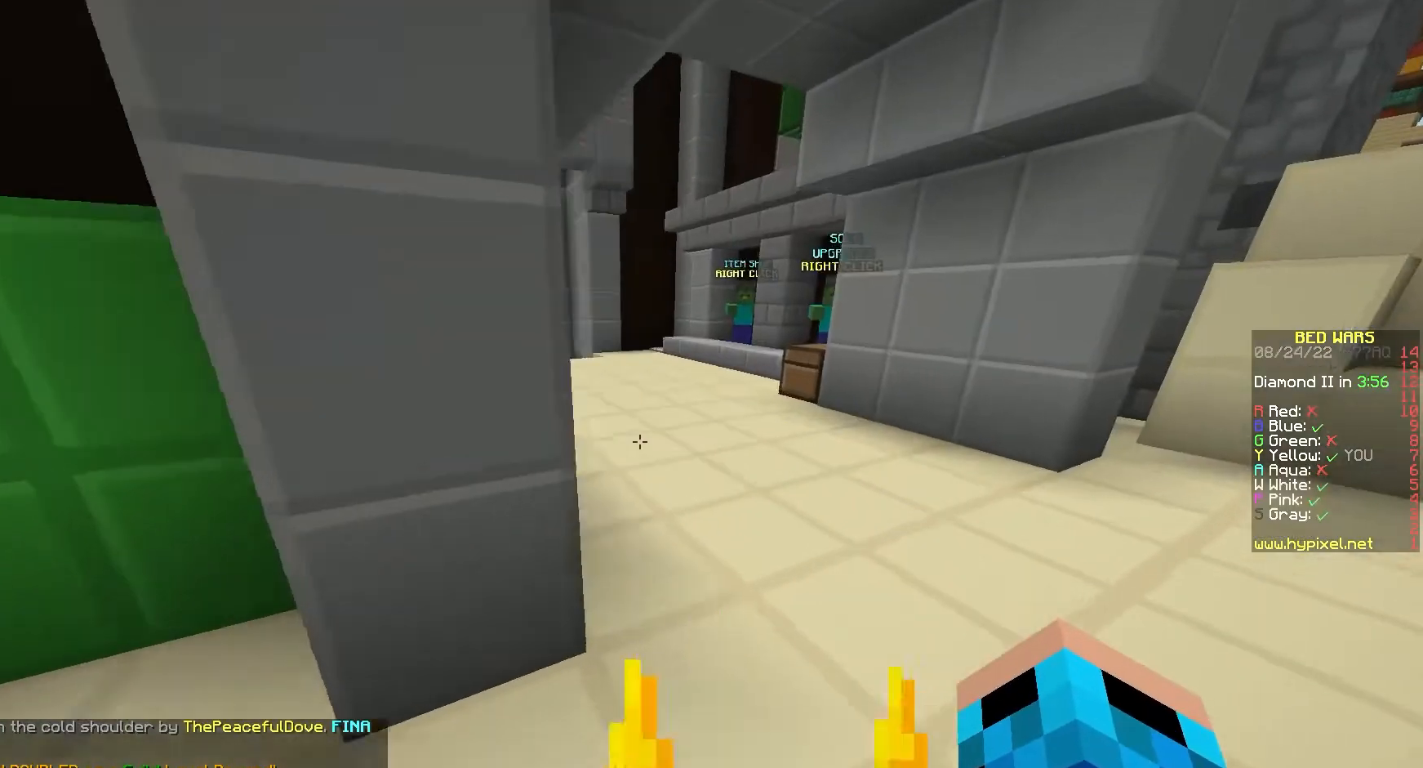
{"keys": ["w"], "mouse": [], "events": [[167, "d", "up"]]}
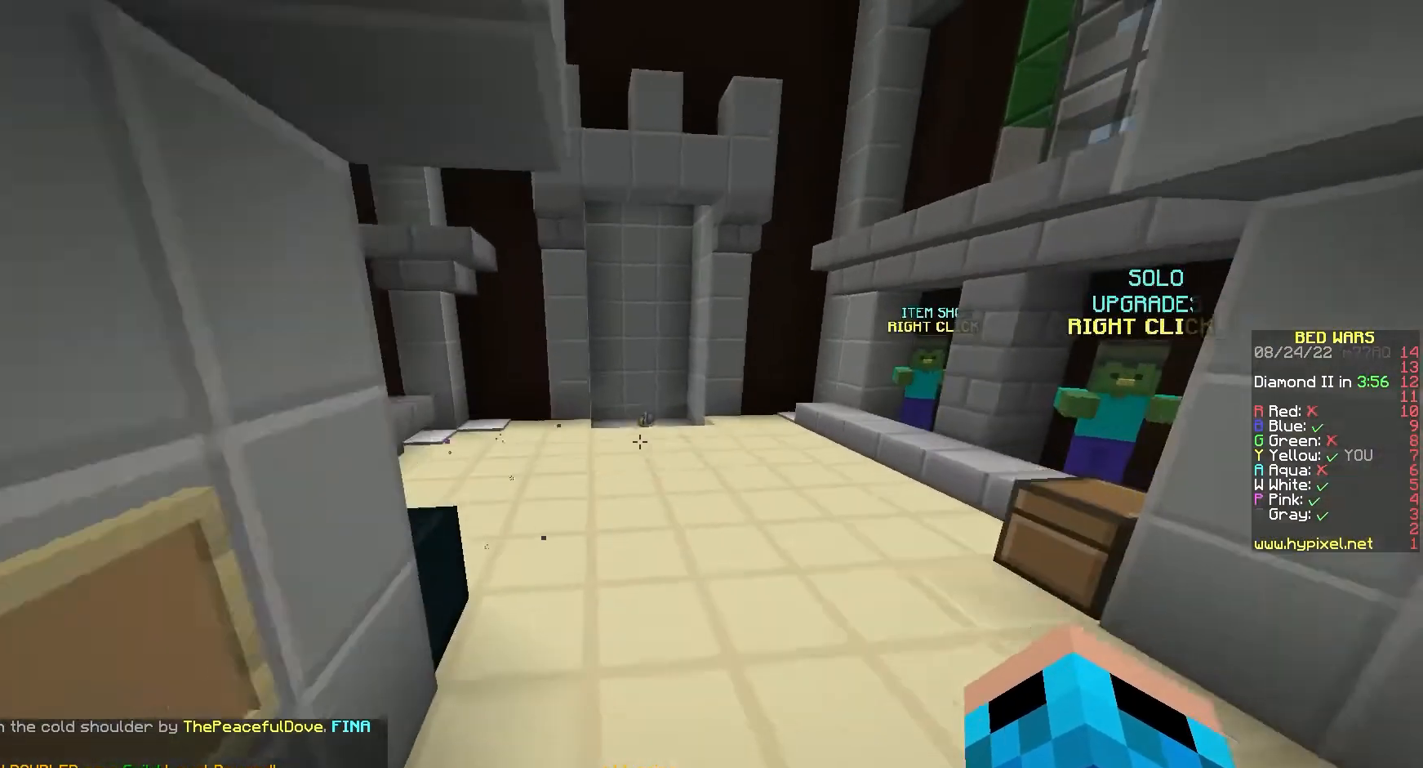
{"keys": ["w"], "mouse": ["left"], "events": [[400, "mouse_left", "down"]]}
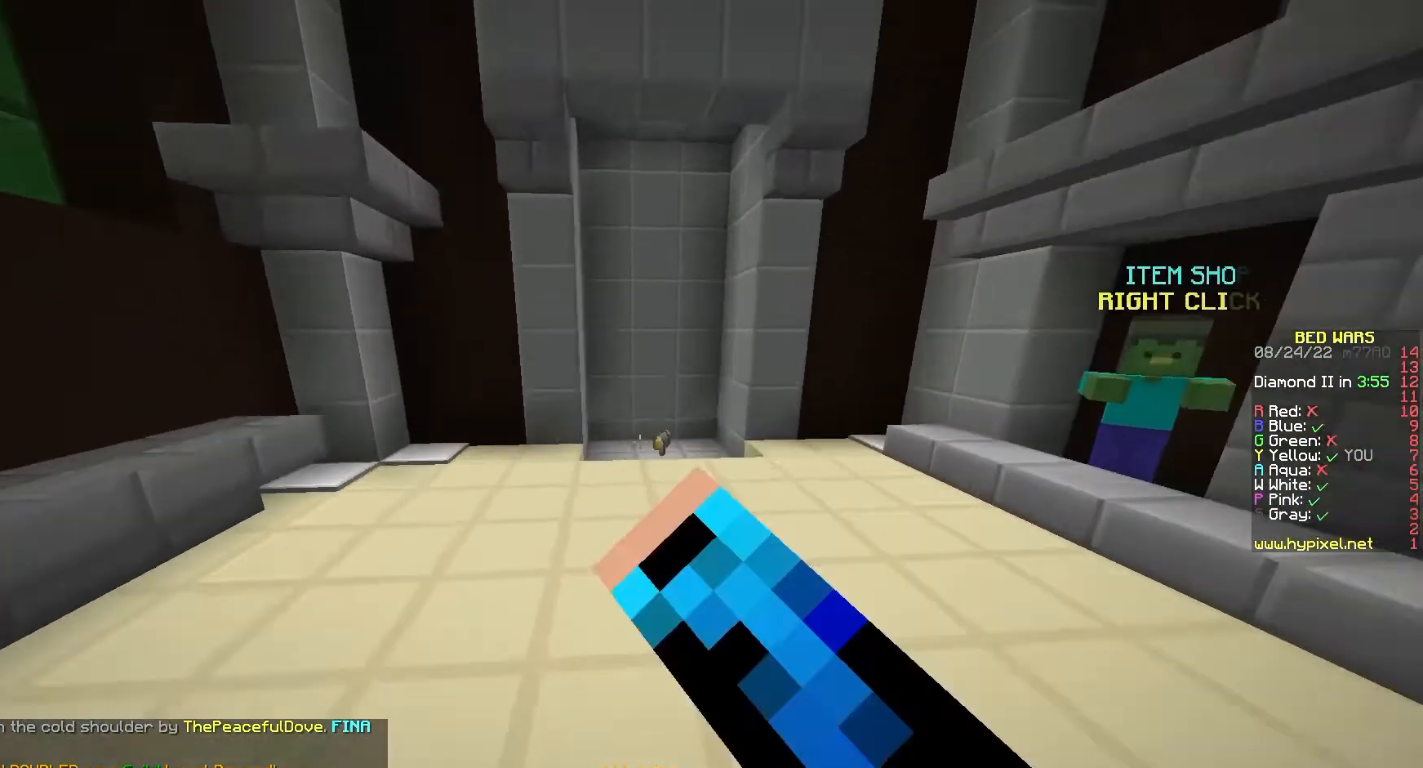
{"keys": ["w"], "mouse": [], "events": [[300, "mouse_left", "up"], [367, "mouse_left", "down"], [500, "mouse_left", "up"]]}
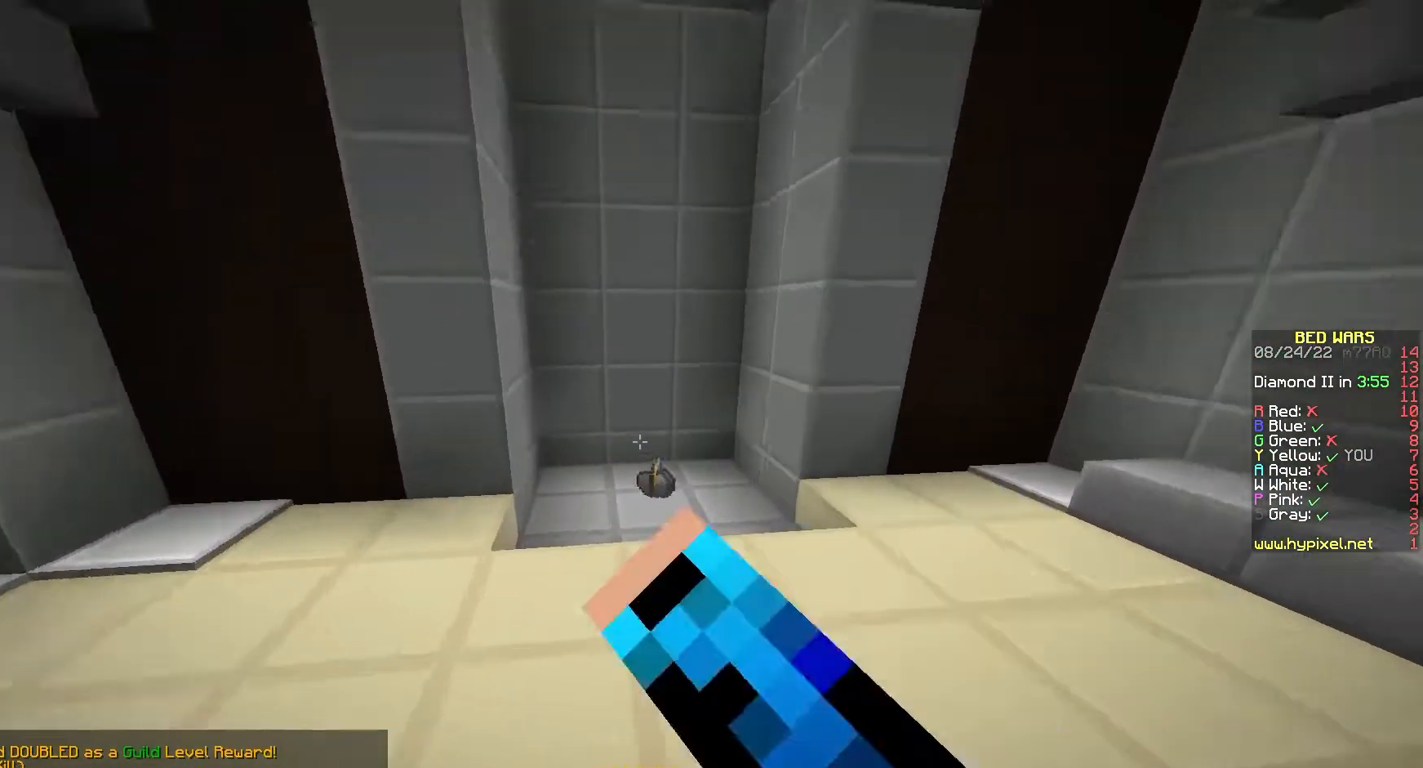
{"keys": ["w"], "mouse": [], "events": []}
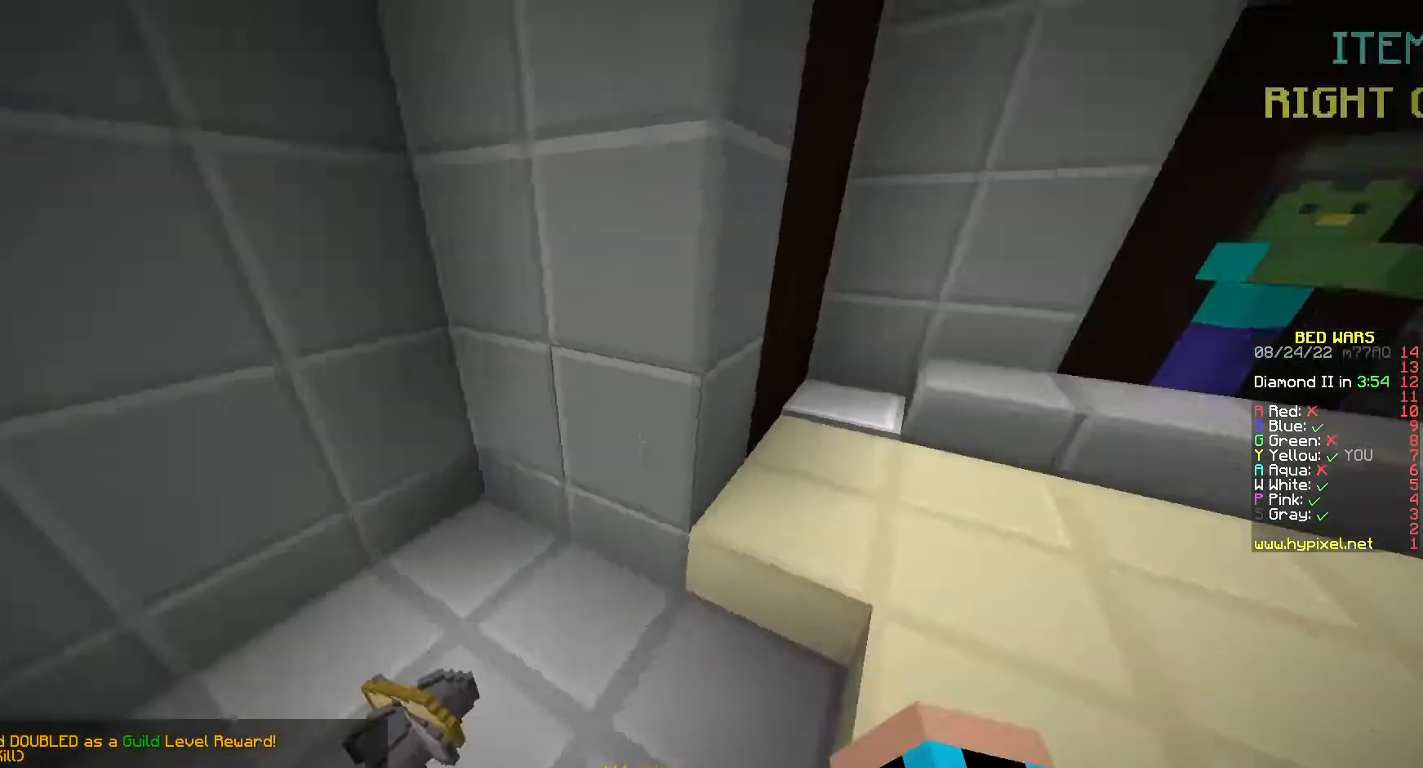
{"keys": ["d", "w"], "mouse": ["left"], "events": [[33, "mouse_left", "down"], [133, "d", "down"], [133, "mouse_left", "up"], [200, "mouse_left", "down"], [333, "mouse_left", "up"], [400, "mouse_left", "down"]]}
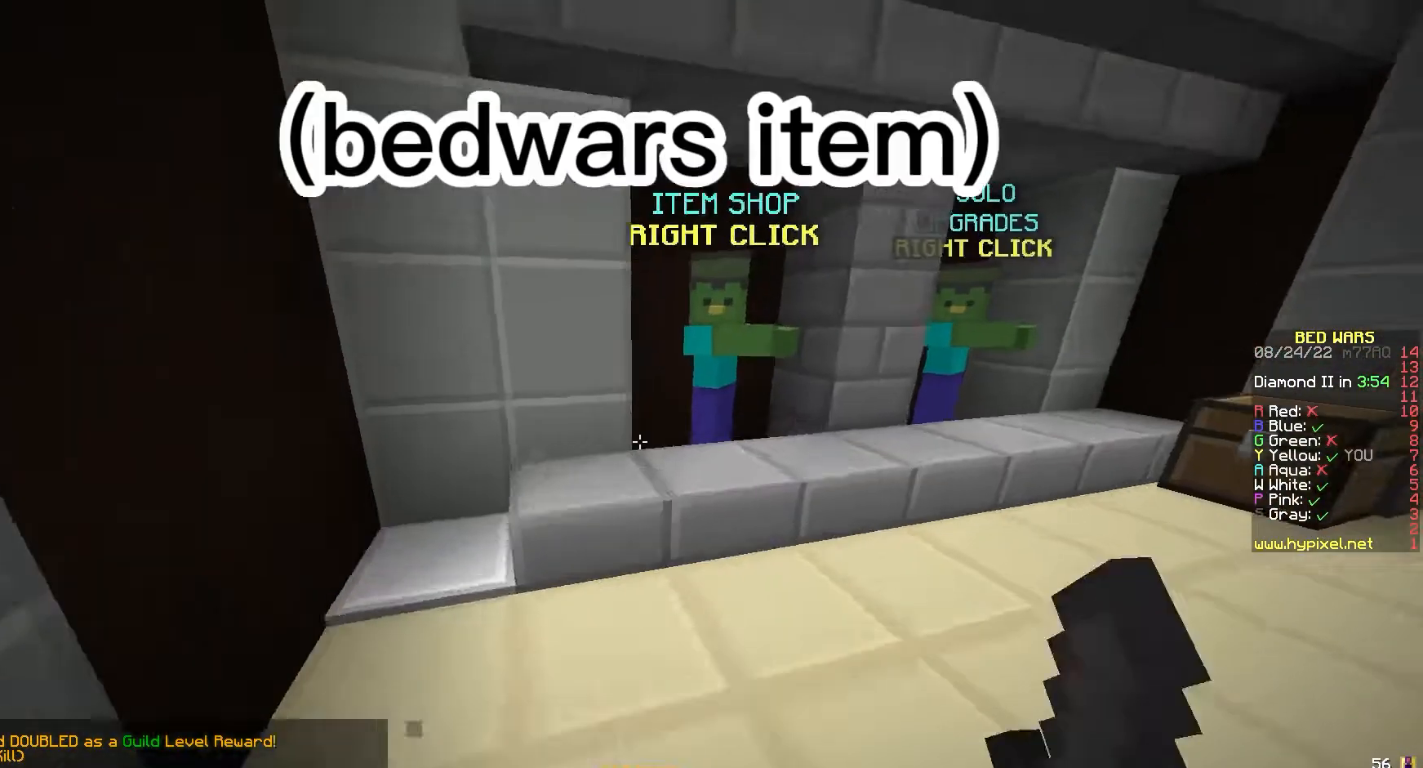
{"keys": [], "mouse": [], "events": [[100, "d", "up"], [233, "mouse_left", "up"], [267, "mouse_right", "down"], [367, "w", "up"], [400, "mouse_right", "up"]]}